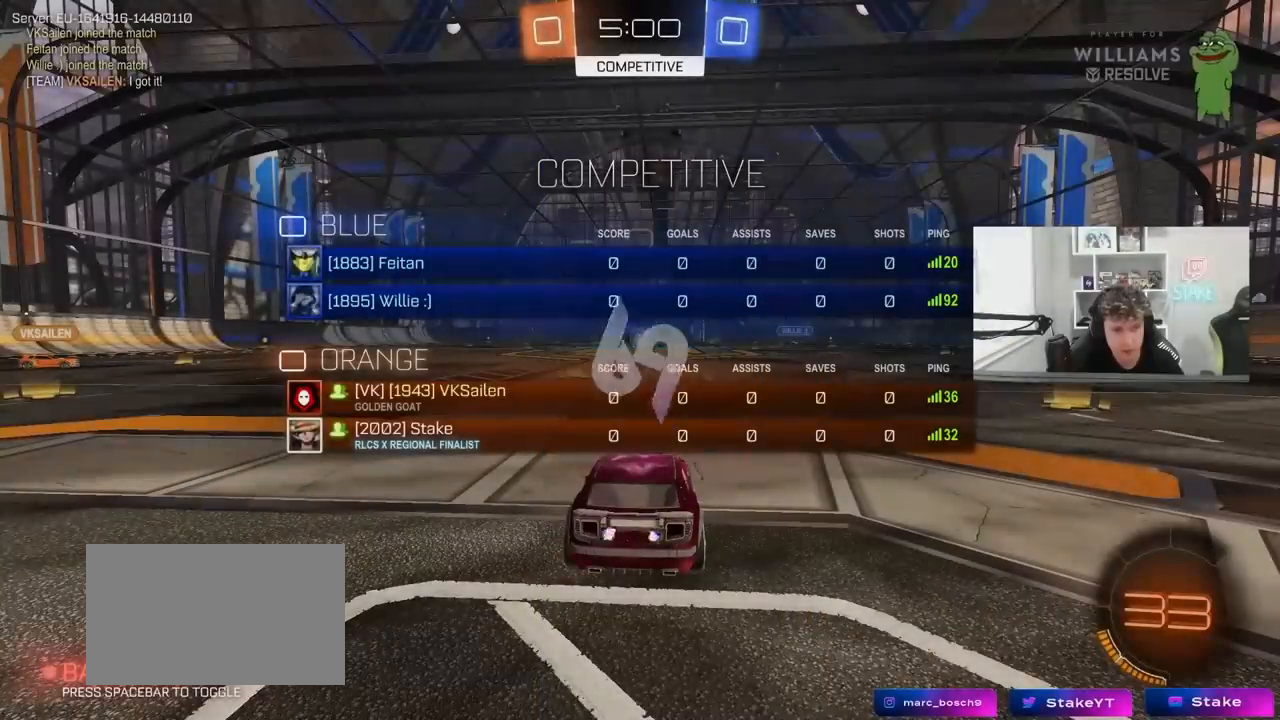
Gameplay with keyboard and mouse; each line is a JSON object with the keys and mouse buttons held at the frame after it. "events" lists presses ("down") and releases ("up") of "1", "2", "3", "4", "5", "a", "alt", "c", "caps_lock", "ctrl", "d", "e", "f", "g", "q", "r", "s", "shift", "space", "t", "tab", "v", "w", "x", "z", "mouse_left", "mouse_wheel" and "mouse_right" between this image and that frame as [ms after this image, input, new state], when the widget could be followed in between. "mouse_left", "mouse_wheel", "mouse_right" = the "left", "wheel", "right" buttons of the "mouse" list. No other keys are recorded. "wheel" means that the mouse wheel is clicked or scrolled. "mouse_move" is the direction in which the mouse moves at that frame (one of eight, or "still"), when it could be read.
{"keys": ["w"], "mouse": [], "mouse_move": "left", "events": [[483, "tab", "up"]]}
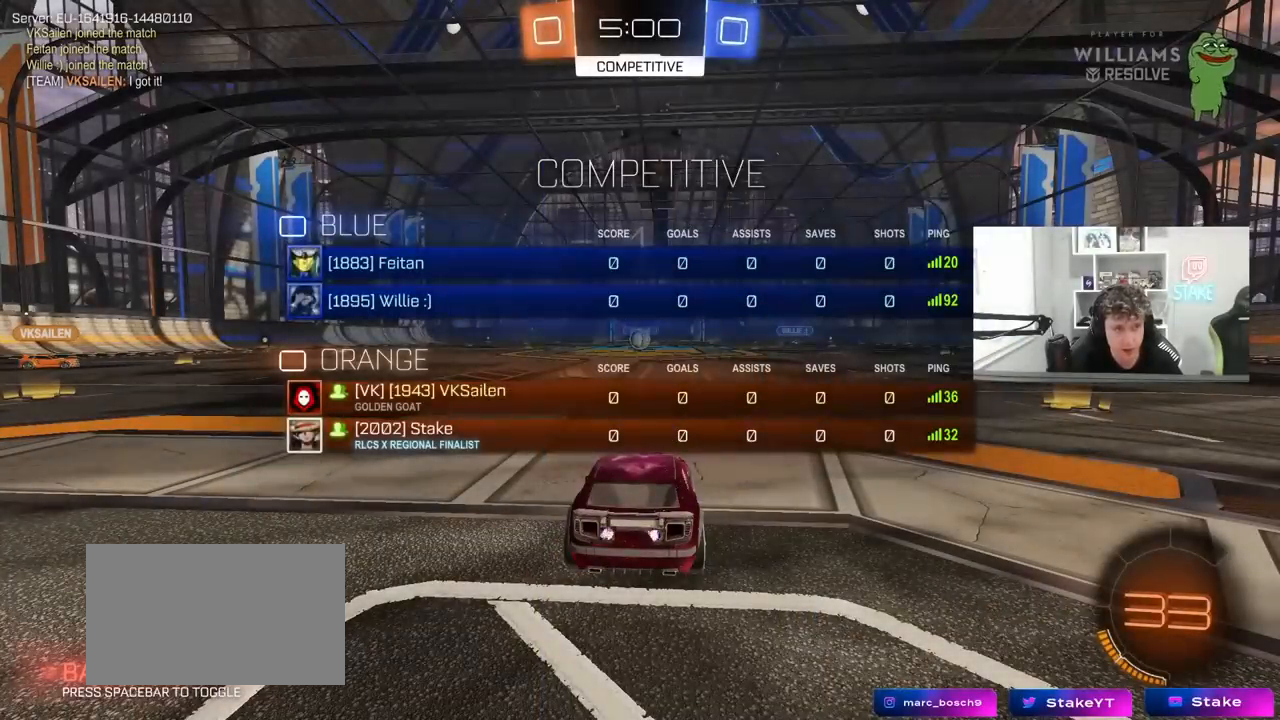
{"keys": ["w"], "mouse": [], "mouse_move": "right", "events": []}
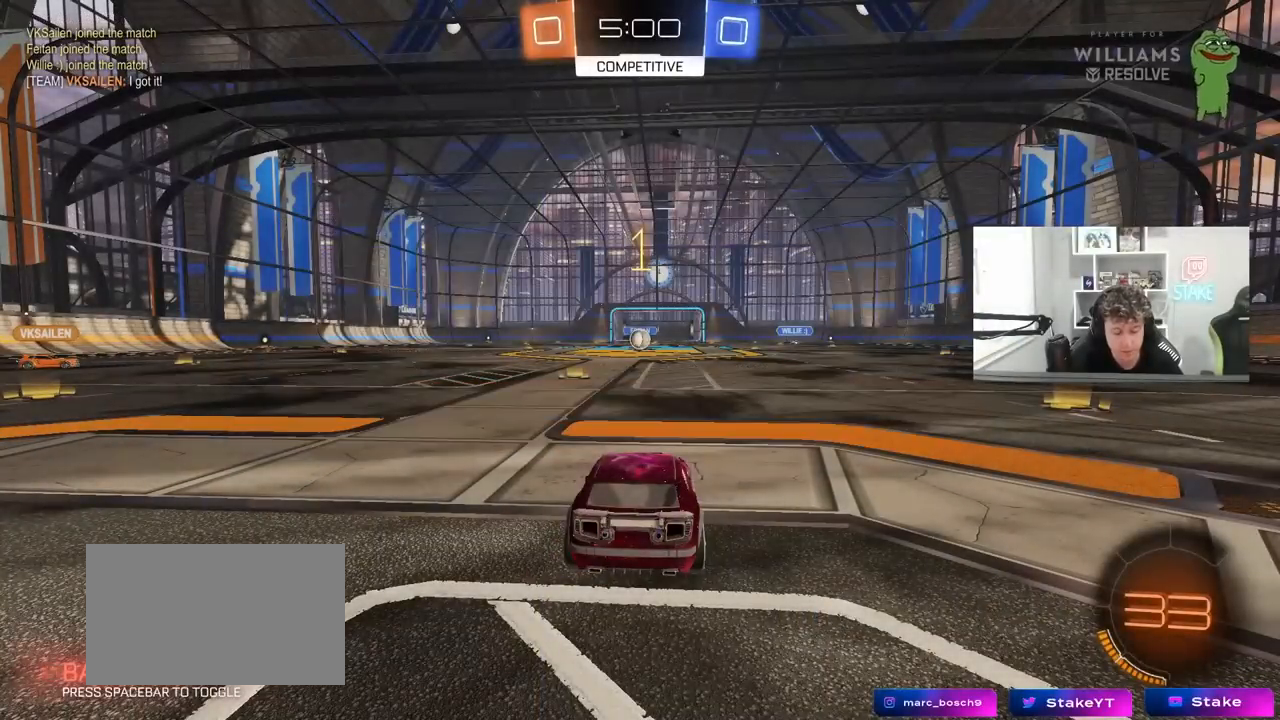
{"keys": ["w"], "mouse": ["left"], "mouse_move": "still", "events": [[150, "mouse_left", "down"]]}
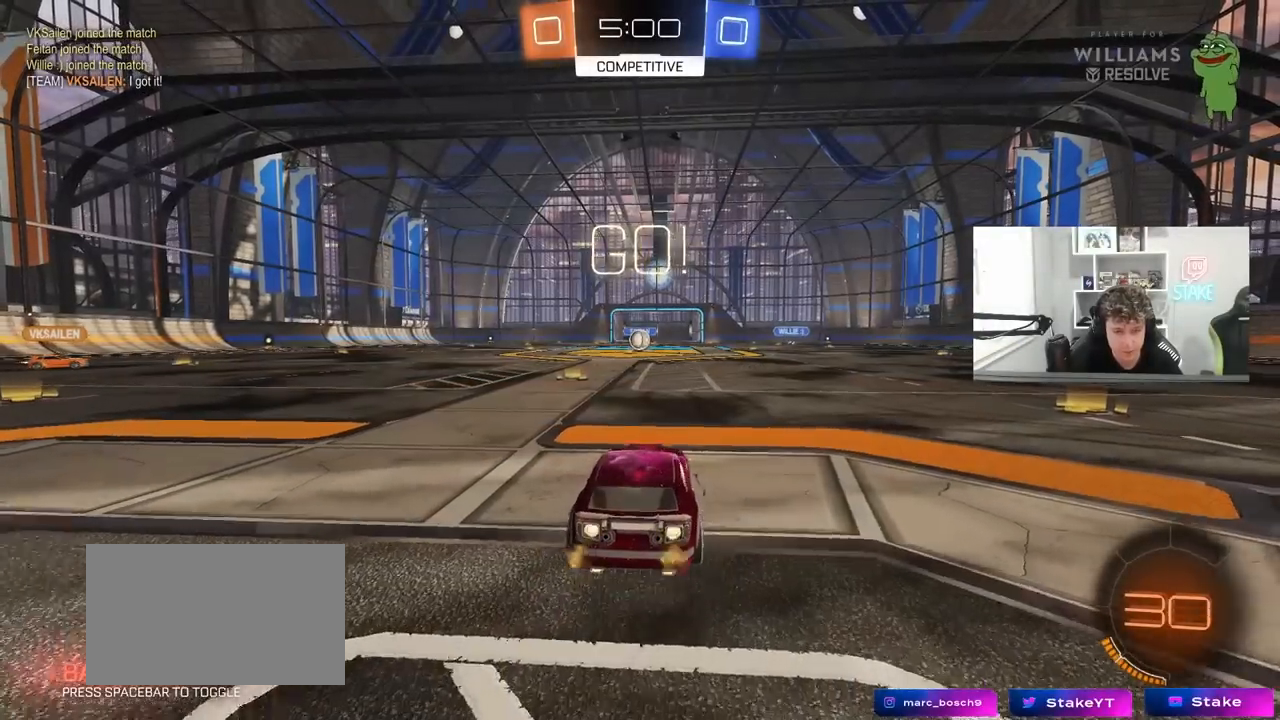
{"keys": ["a", "s", "shift"], "mouse": [], "mouse_move": "still", "events": [[17, "d", "down"], [67, "mouse_right", "down"], [117, "d", "up"], [117, "mouse_right", "up"], [167, "a", "down"], [167, "mouse_right", "down"], [167, "shift", "down"], [217, "s", "down"], [217, "w", "up"], [350, "mouse_right", "up"], [400, "mouse_left", "up"]]}
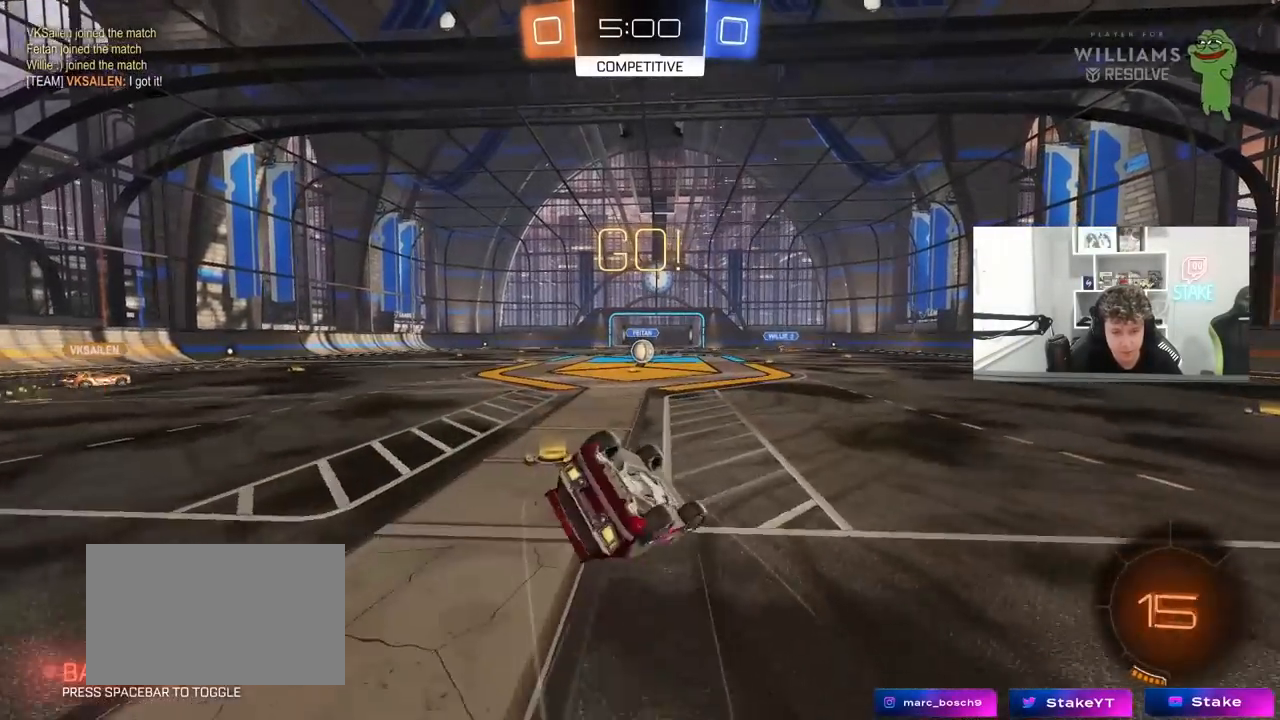
{"keys": [], "mouse": [], "mouse_move": "still", "events": [[133, "mouse_left", "down"], [133, "s", "up"], [267, "s", "down"], [367, "mouse_left", "up"], [400, "s", "up"], [450, "shift", "up"], [500, "a", "up"]]}
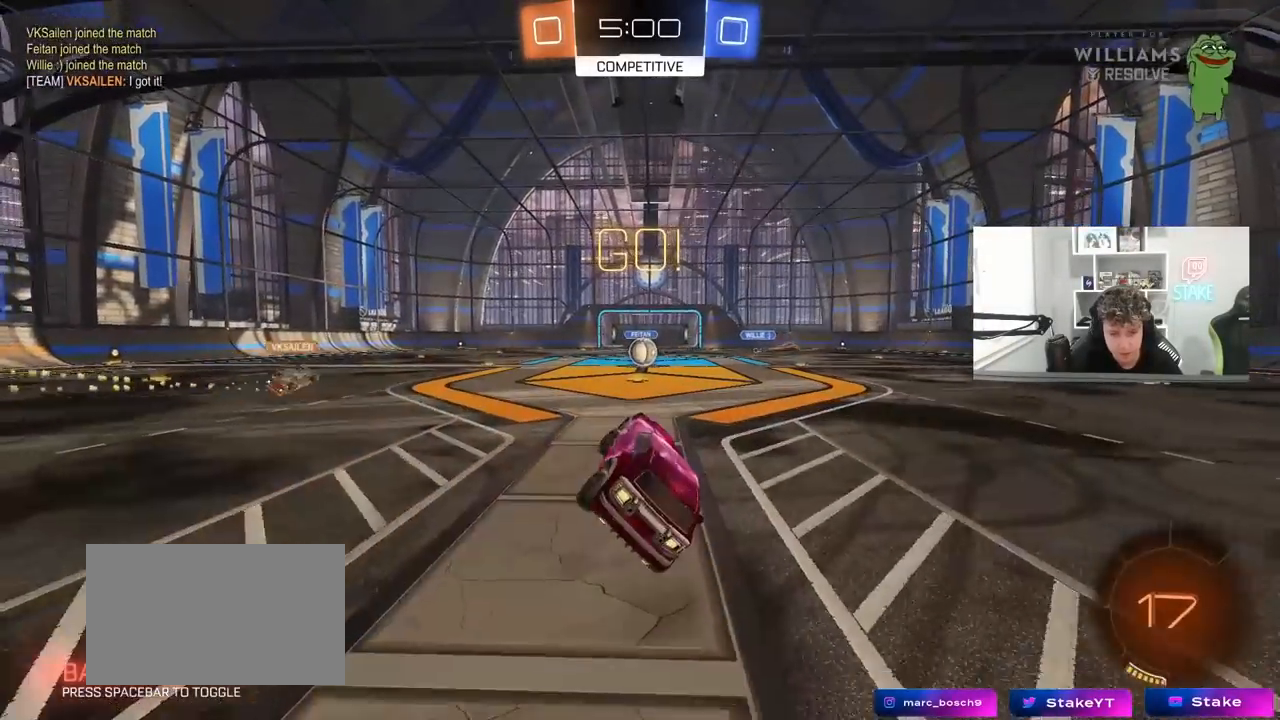
{"keys": ["w"], "mouse": [], "mouse_move": "still", "events": [[183, "w", "down"], [383, "d", "down"], [467, "d", "up"]]}
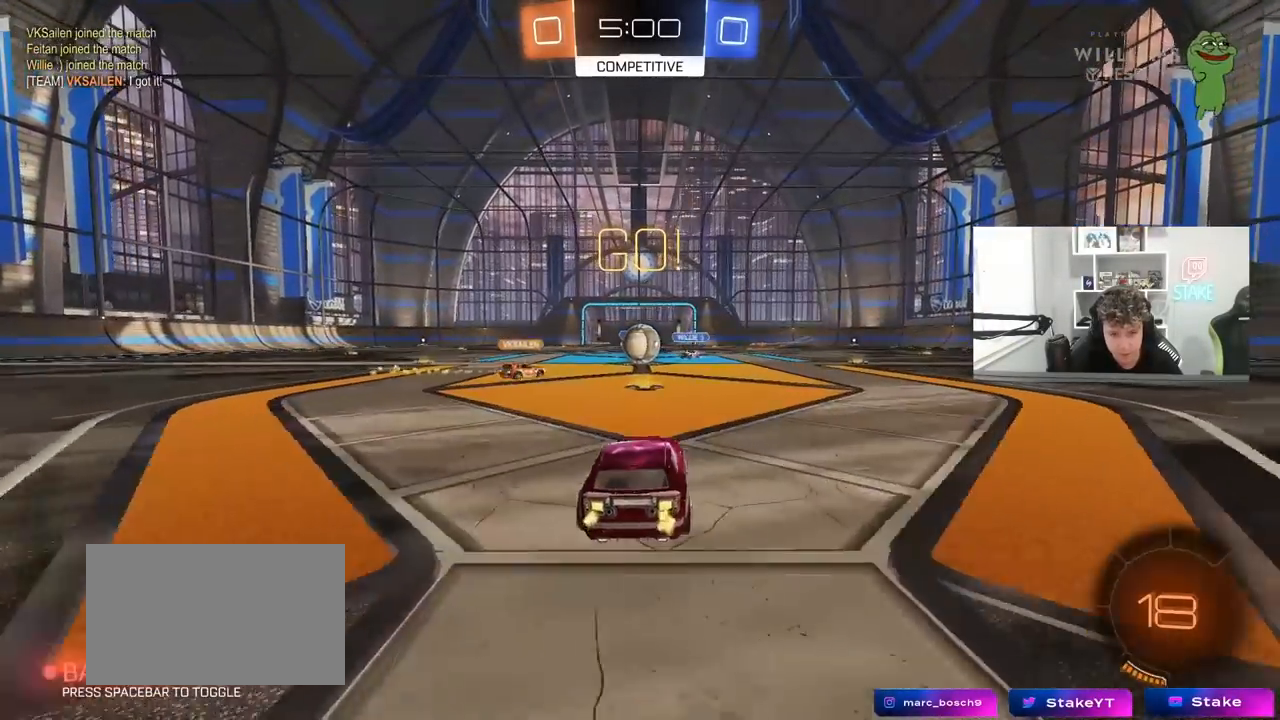
{"keys": ["a", "shift", "w"], "mouse": [], "mouse_move": "left", "events": [[300, "d", "down"], [400, "a", "down"], [400, "d", "up"], [433, "shift", "down"]]}
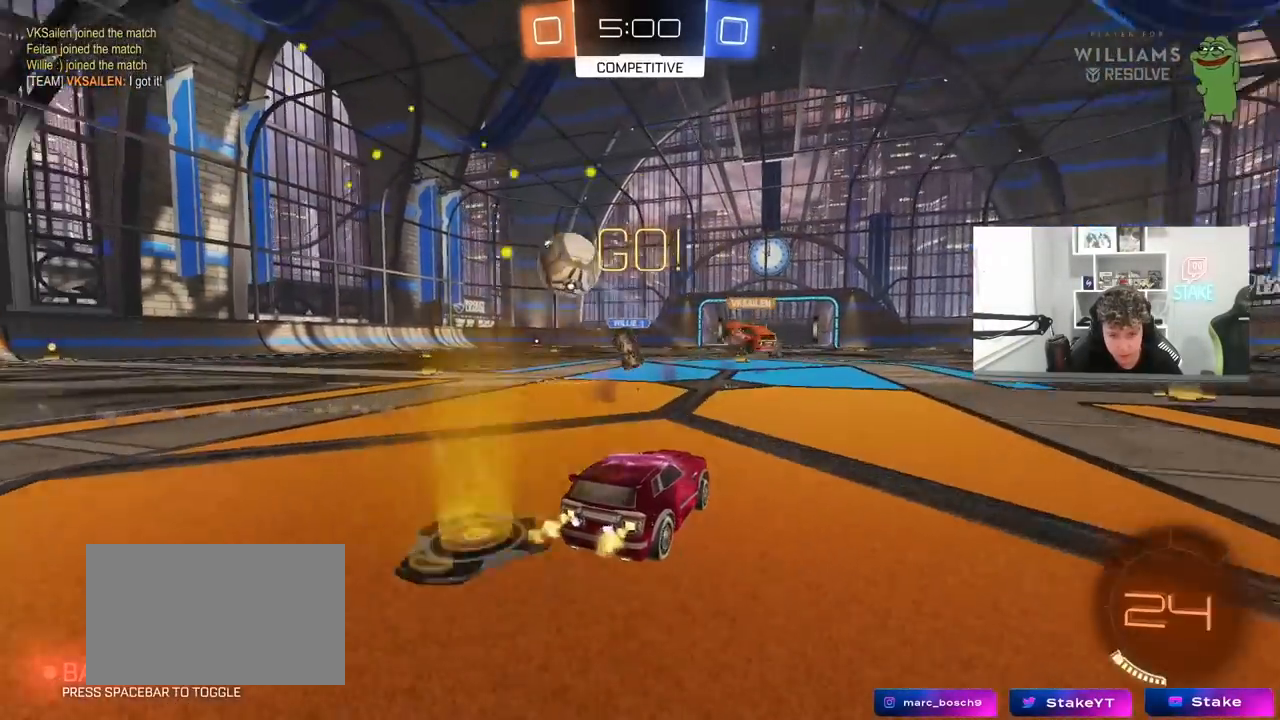
{"keys": ["a", "w"], "mouse": [], "mouse_move": "still", "events": [[83, "shift", "up"], [317, "shift", "down"], [417, "shift", "up"]]}
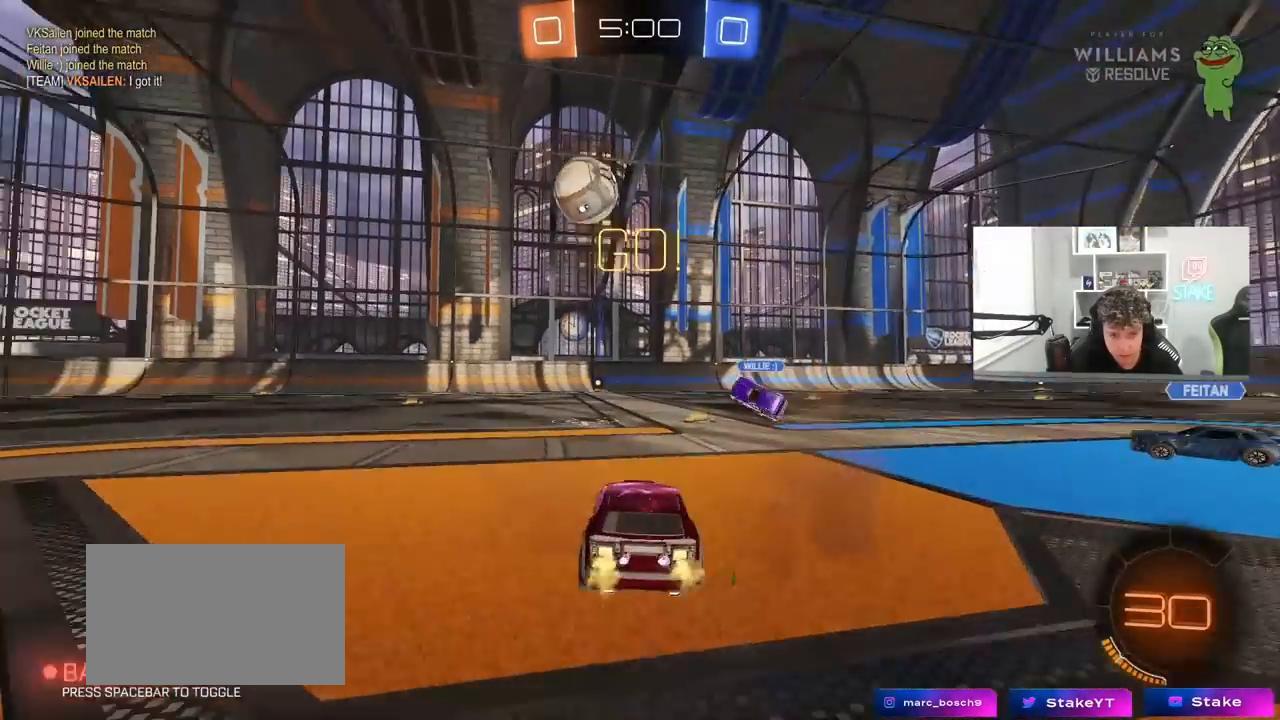
{"keys": ["a", "s", "shift"], "mouse": ["right"], "mouse_move": "down-left", "events": [[50, "mouse_left", "down"], [150, "a", "up"], [183, "d", "down"], [283, "mouse_right", "down"], [333, "a", "down"], [333, "shift", "down"], [383, "d", "up"], [383, "mouse_right", "up"], [400, "mouse_left", "up"], [417, "mouse_right", "down"], [467, "s", "down"], [467, "w", "up"]]}
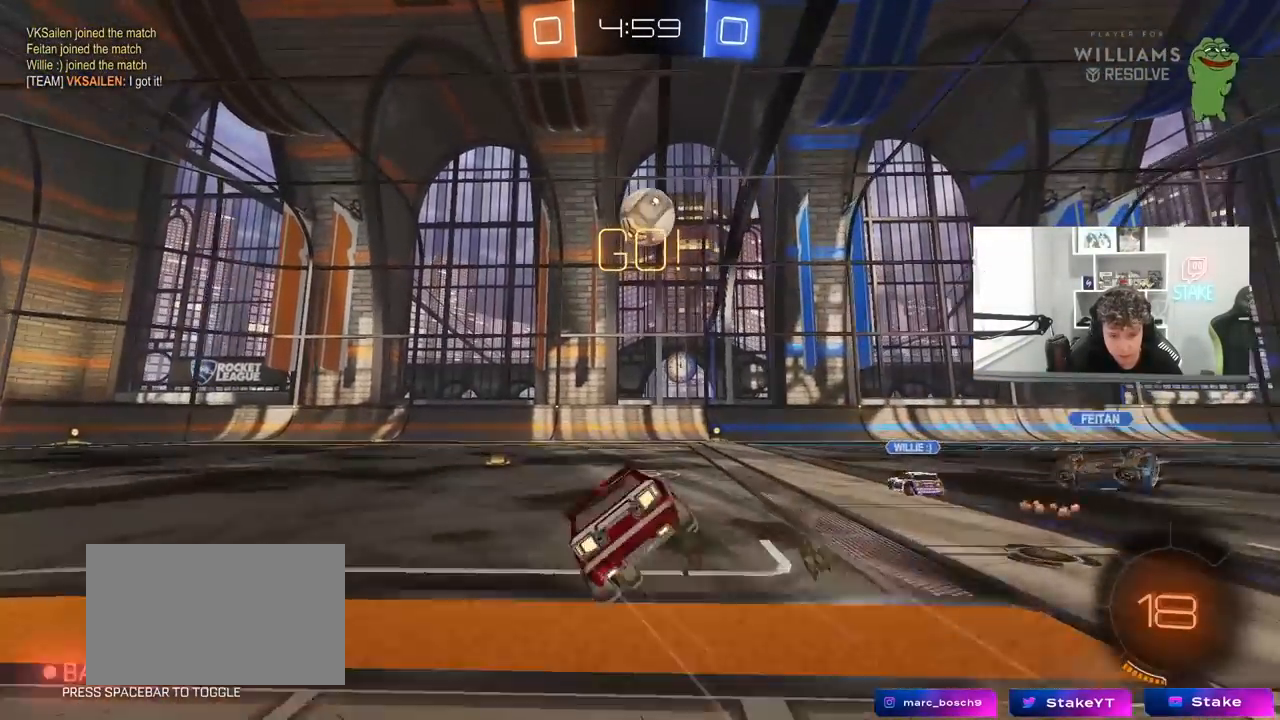
{"keys": ["a", "s", "shift"], "mouse": ["left"], "mouse_move": "still", "events": [[117, "mouse_right", "up"], [300, "mouse_left", "down"], [350, "s", "up"], [483, "s", "down"]]}
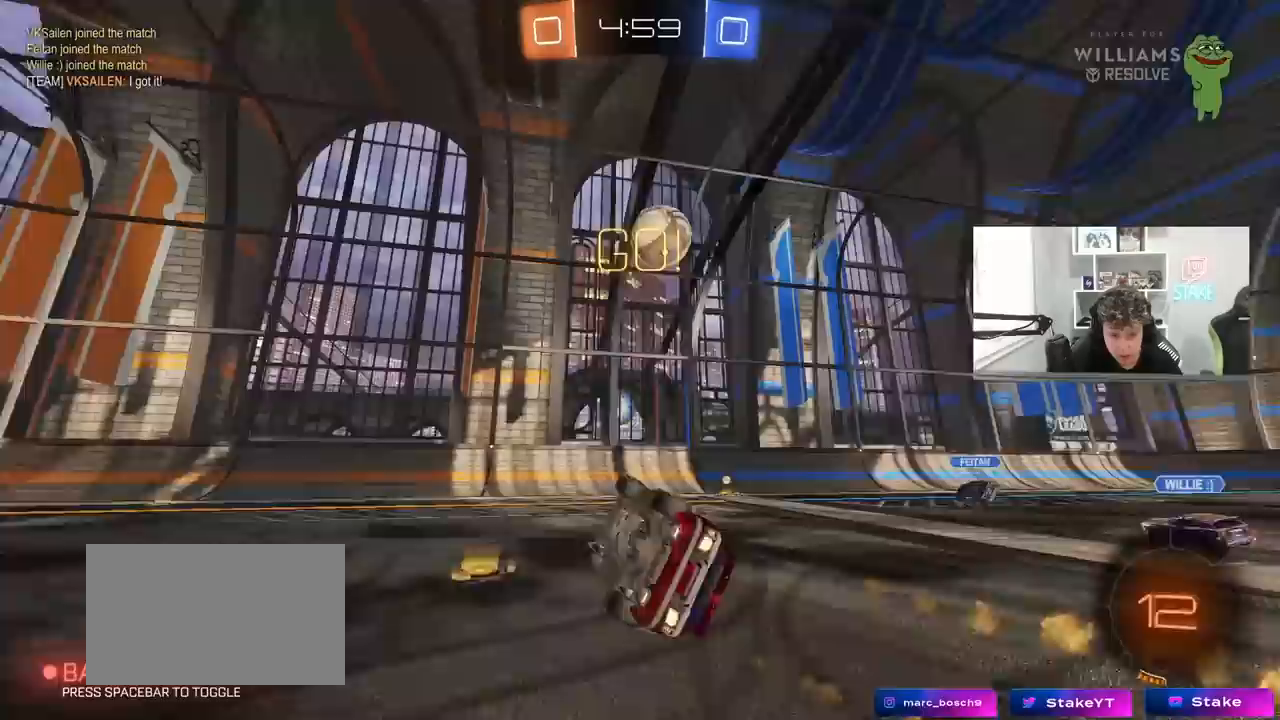
{"keys": ["a", "w"], "mouse": ["left"], "mouse_move": "still", "events": [[133, "mouse_left", "up"], [133, "s", "up"], [167, "shift", "up"], [267, "a", "up"], [367, "mouse_left", "down"], [367, "w", "down"], [417, "a", "down"]]}
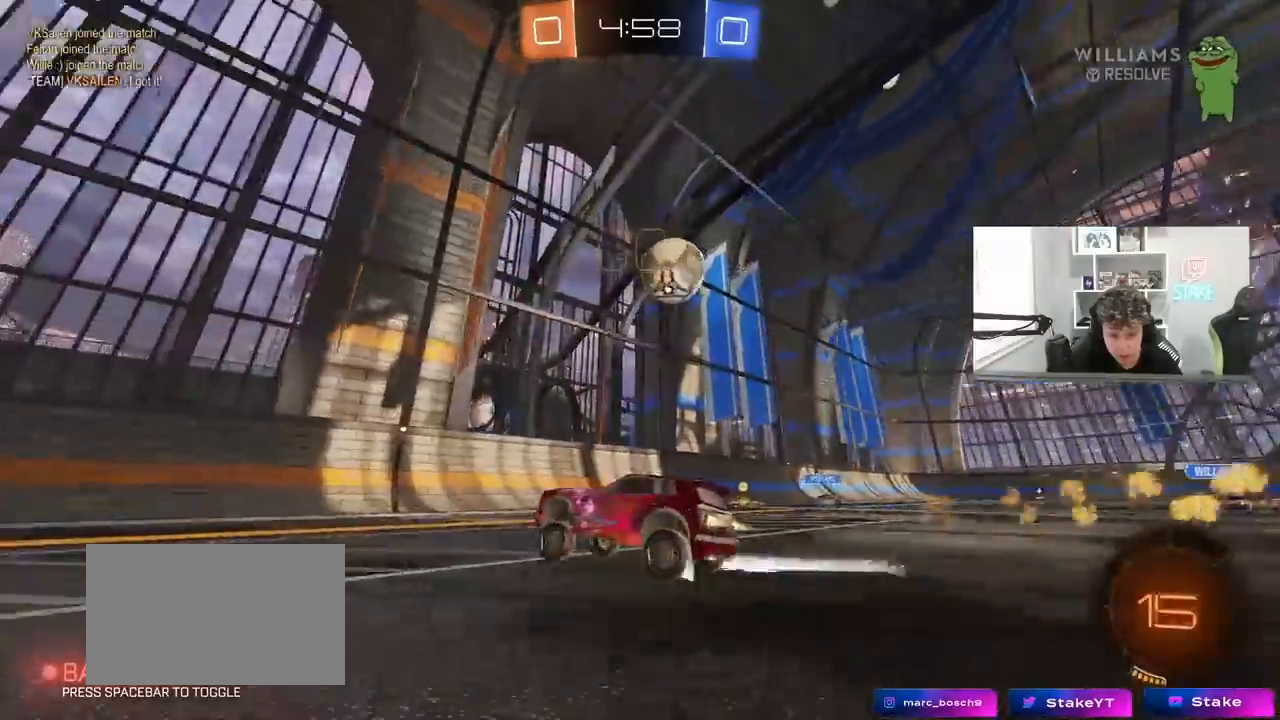
{"keys": ["a", "w"], "mouse": ["left"], "mouse_move": "still", "events": [[150, "mouse_left", "up"], [283, "a", "up"], [383, "mouse_left", "down"], [417, "a", "down"]]}
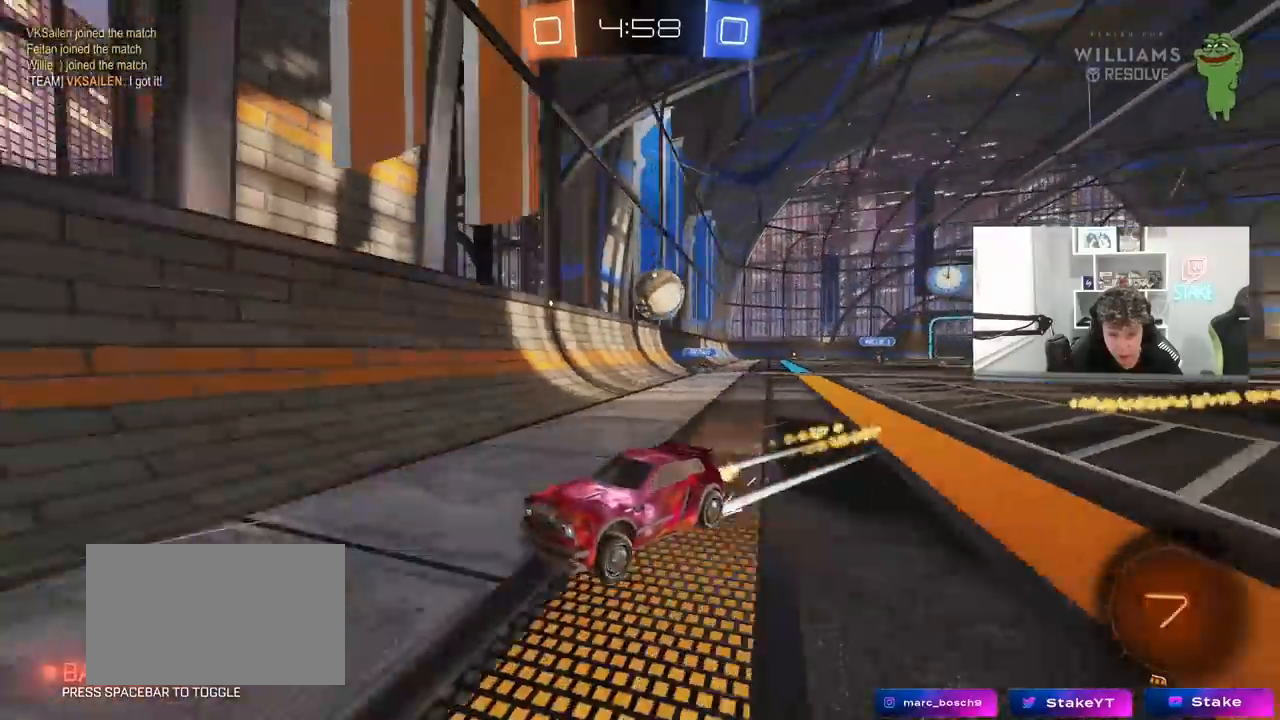
{"keys": ["a", "w"], "mouse": ["left"], "mouse_move": "still", "events": [[117, "mouse_left", "up"], [300, "mouse_left", "down"], [400, "a", "up"], [483, "a", "down"]]}
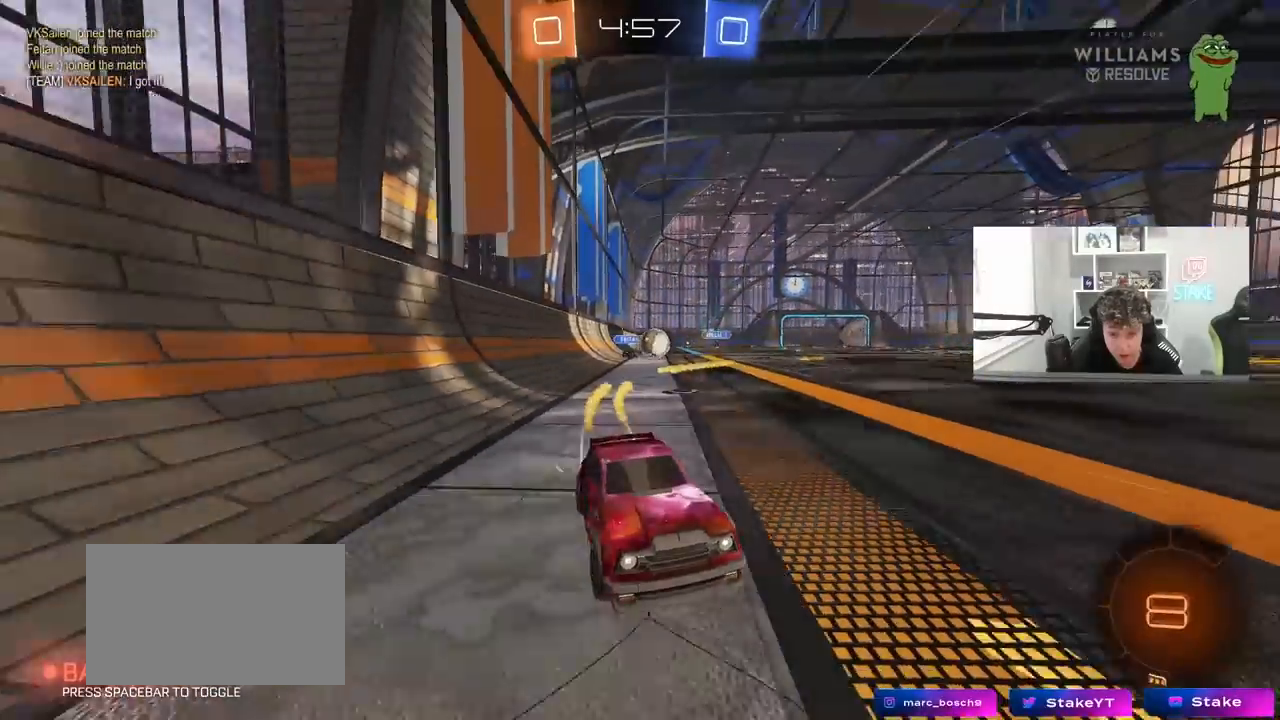
{"keys": ["w"], "mouse": [], "mouse_move": "still", "events": [[33, "mouse_left", "up"], [83, "a", "up"], [183, "a", "down"], [217, "shift", "down"], [450, "a", "up"], [450, "shift", "up"]]}
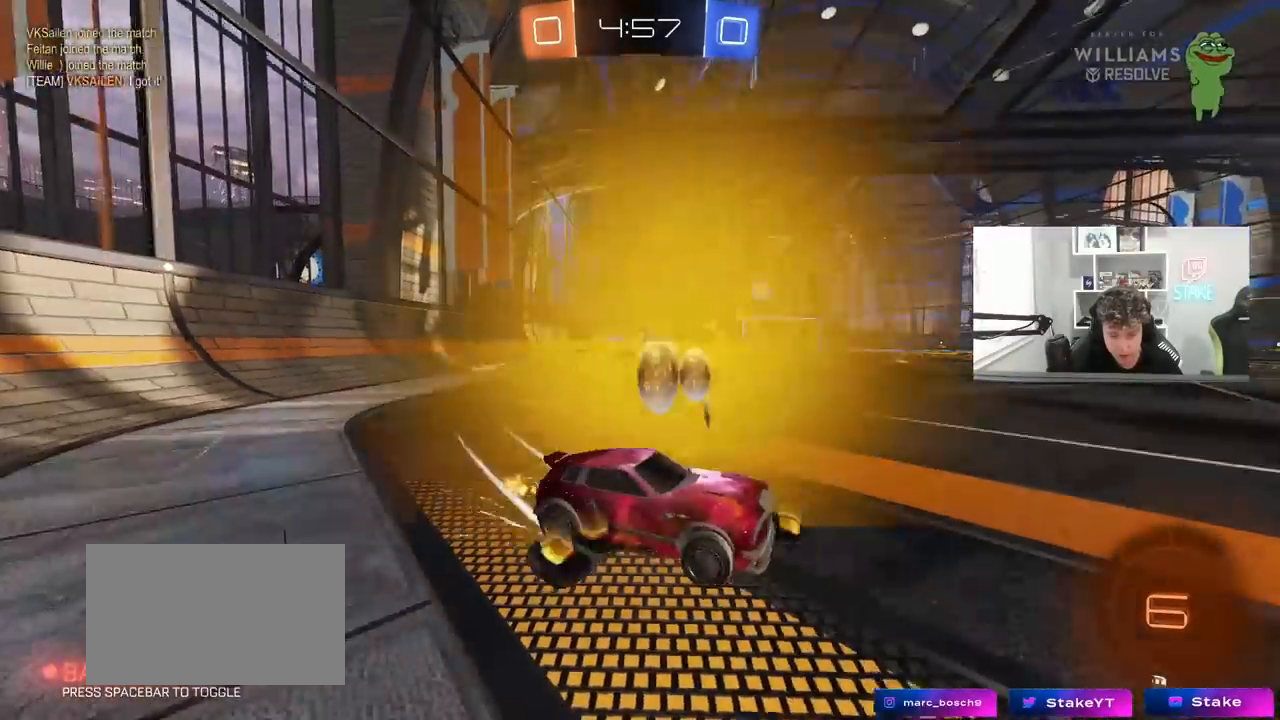
{"keys": ["a", "w"], "mouse": ["left"], "mouse_move": "still", "events": [[183, "a", "down"], [383, "mouse_left", "down"]]}
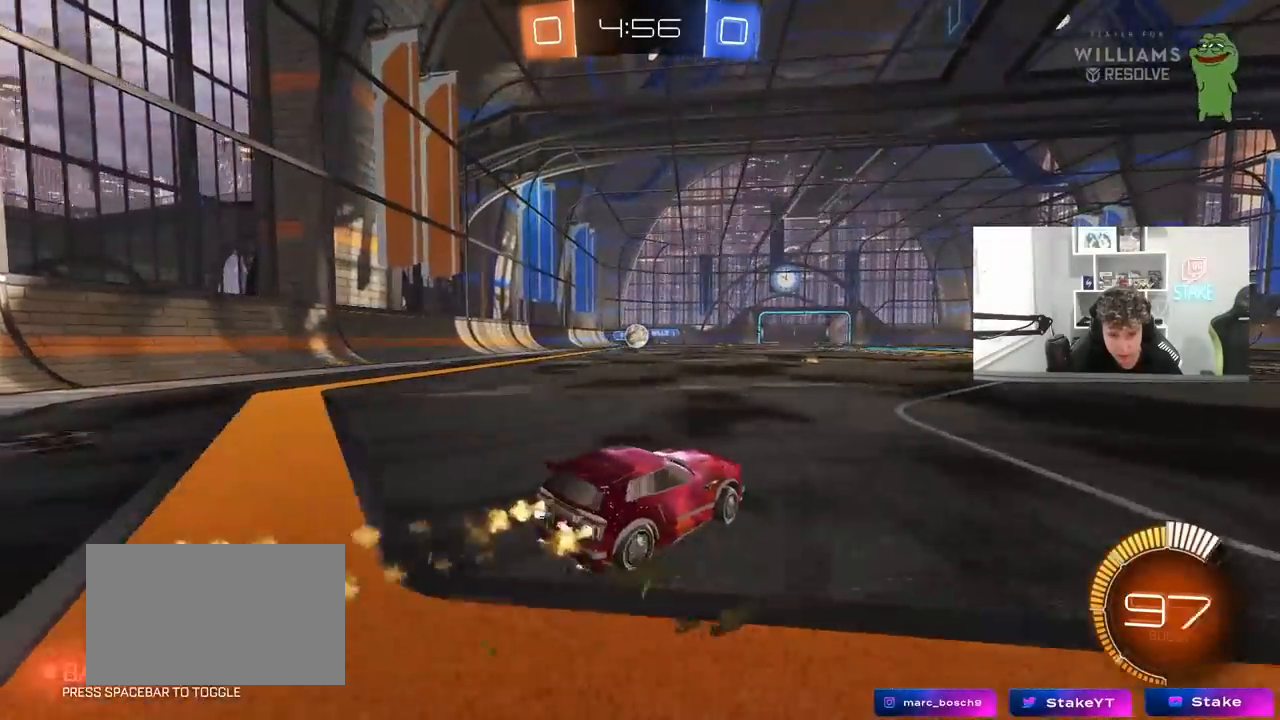
{"keys": ["d", "s"], "mouse": [], "mouse_move": "still", "events": [[17, "a", "up"], [250, "d", "down"], [250, "mouse_left", "up"], [250, "shift", "down"], [350, "shift", "up"], [350, "w", "up"], [400, "s", "down"]]}
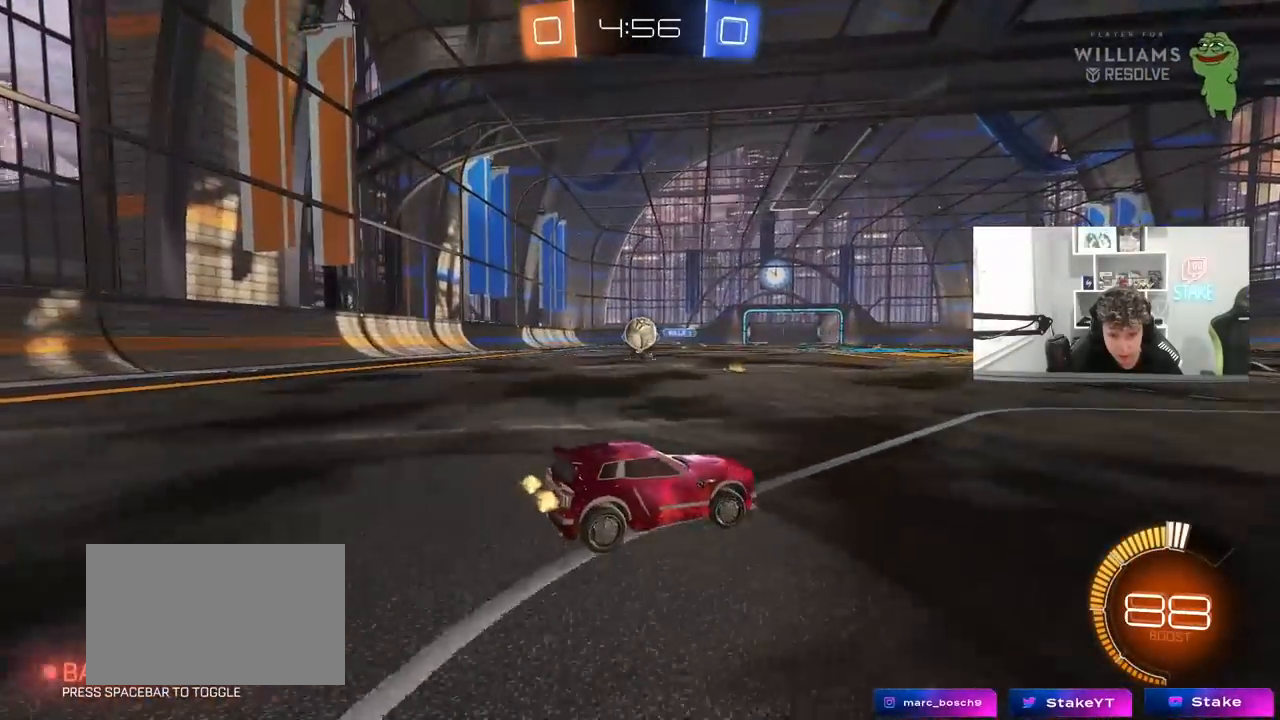
{"keys": ["d", "w"], "mouse": [], "mouse_move": "still", "events": [[83, "s", "up"], [267, "w", "down"], [367, "a", "down"], [367, "d", "up"], [417, "a", "up"], [450, "w", "up"], [500, "d", "down"], [500, "w", "down"]]}
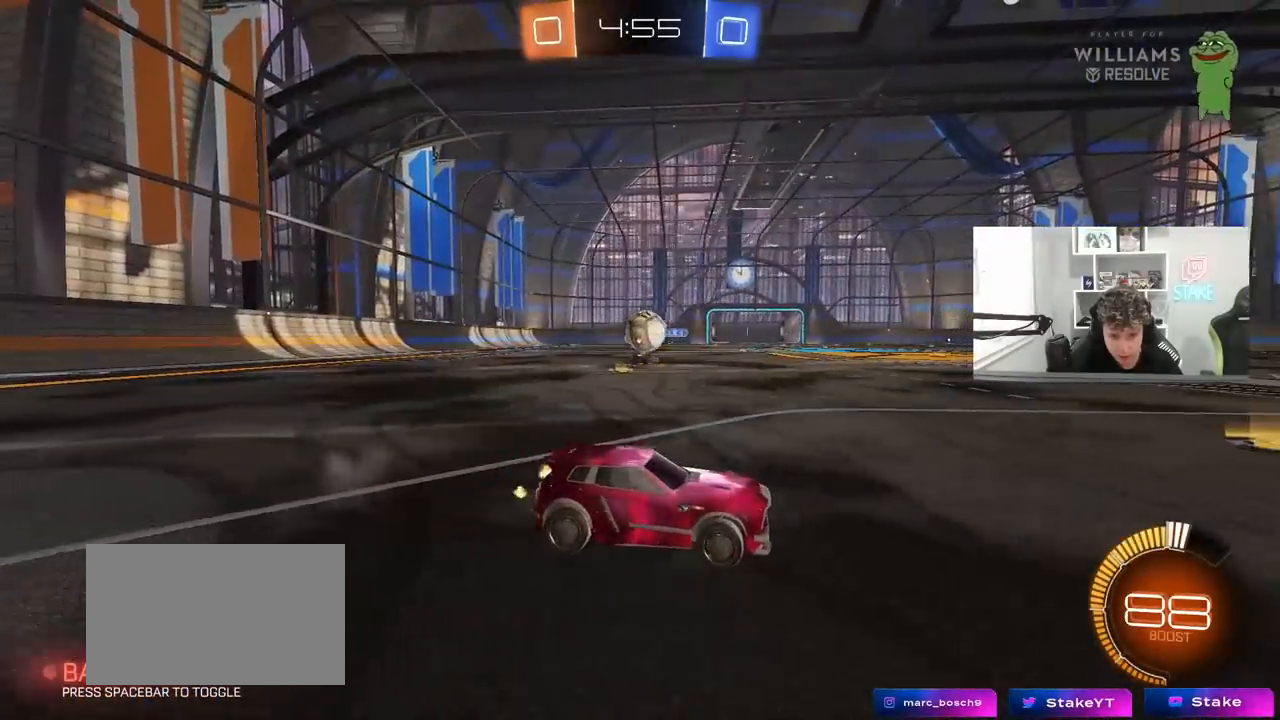
{"keys": ["w"], "mouse": [], "mouse_move": "still", "events": [[283, "d", "up"]]}
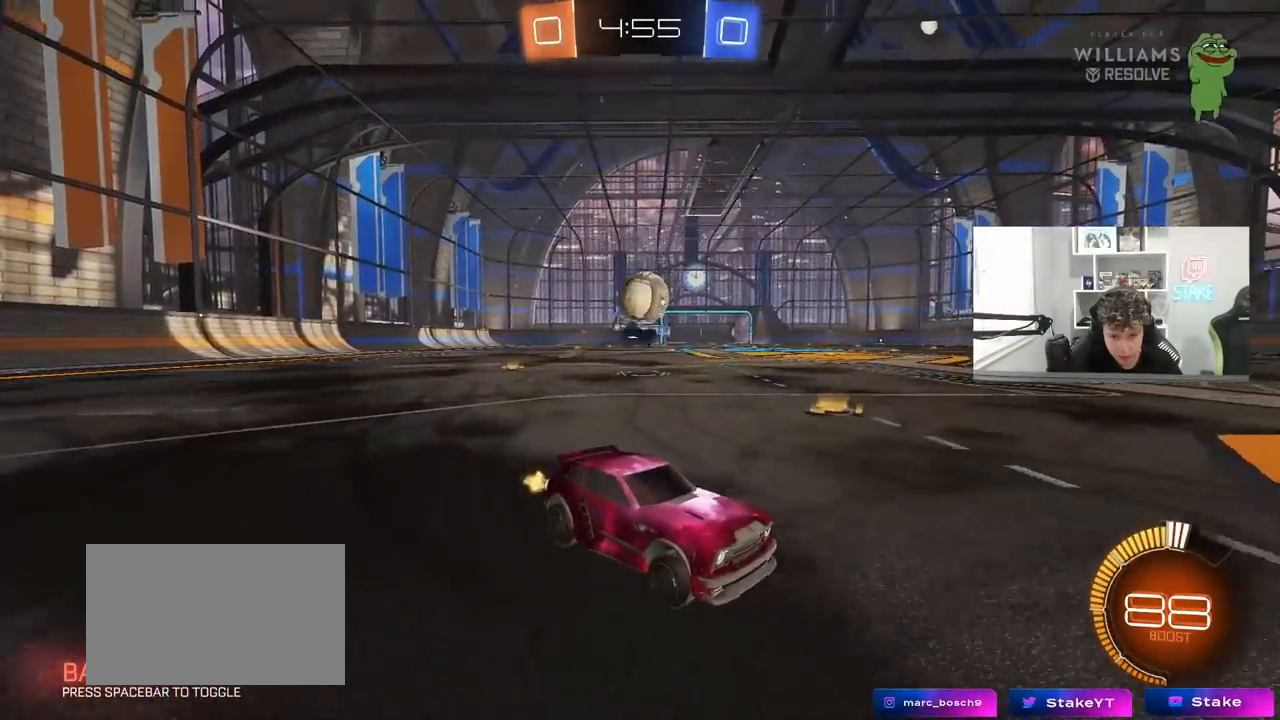
{"keys": [], "mouse": ["left"], "mouse_move": "up-left", "events": [[17, "d", "down"], [117, "d", "up"], [200, "w", "up"], [250, "a", "down"], [250, "mouse_right", "down"], [300, "s", "down"], [350, "a", "up"], [350, "d", "down"], [483, "d", "up"], [483, "mouse_left", "down"], [483, "mouse_right", "up"], [483, "s", "up"]]}
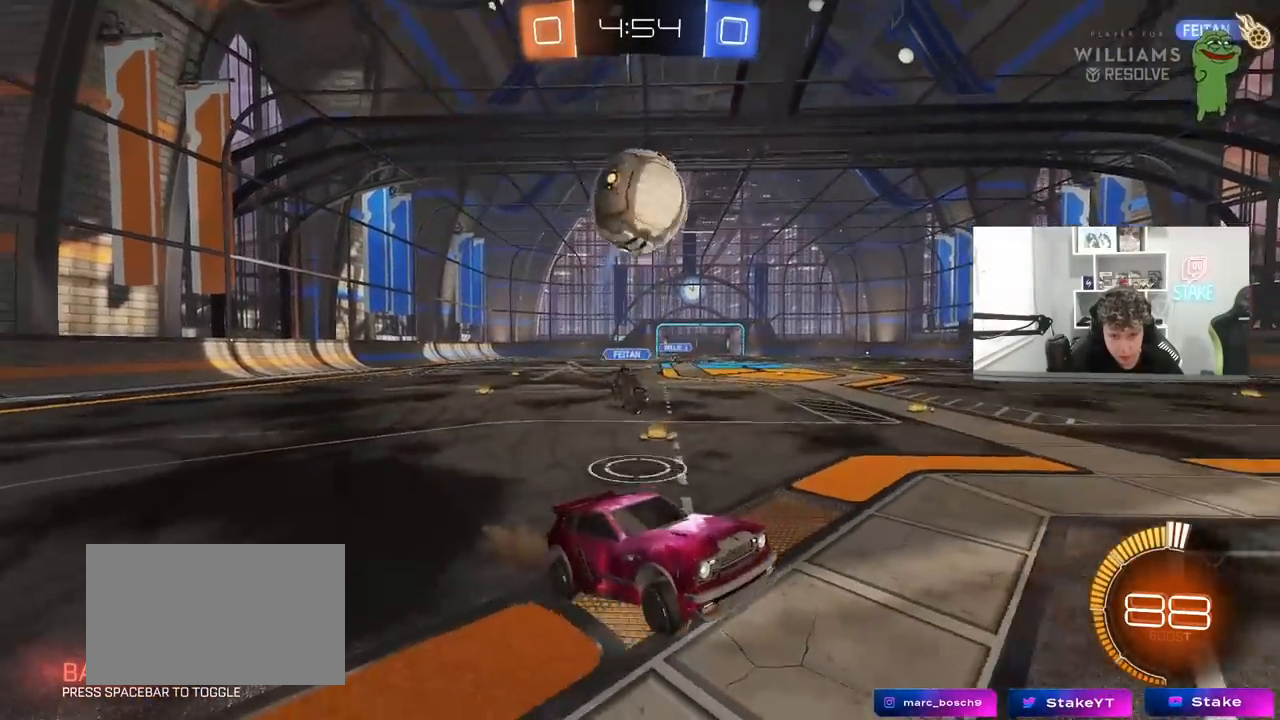
{"keys": ["a", "shift"], "mouse": ["left"], "mouse_move": "still", "events": [[33, "mouse_right", "down"], [133, "d", "down"], [133, "s", "down"], [267, "mouse_right", "up"], [267, "s", "up"], [317, "d", "up"], [417, "a", "down"], [417, "shift", "down"], [417, "w", "down"], [500, "w", "up"]]}
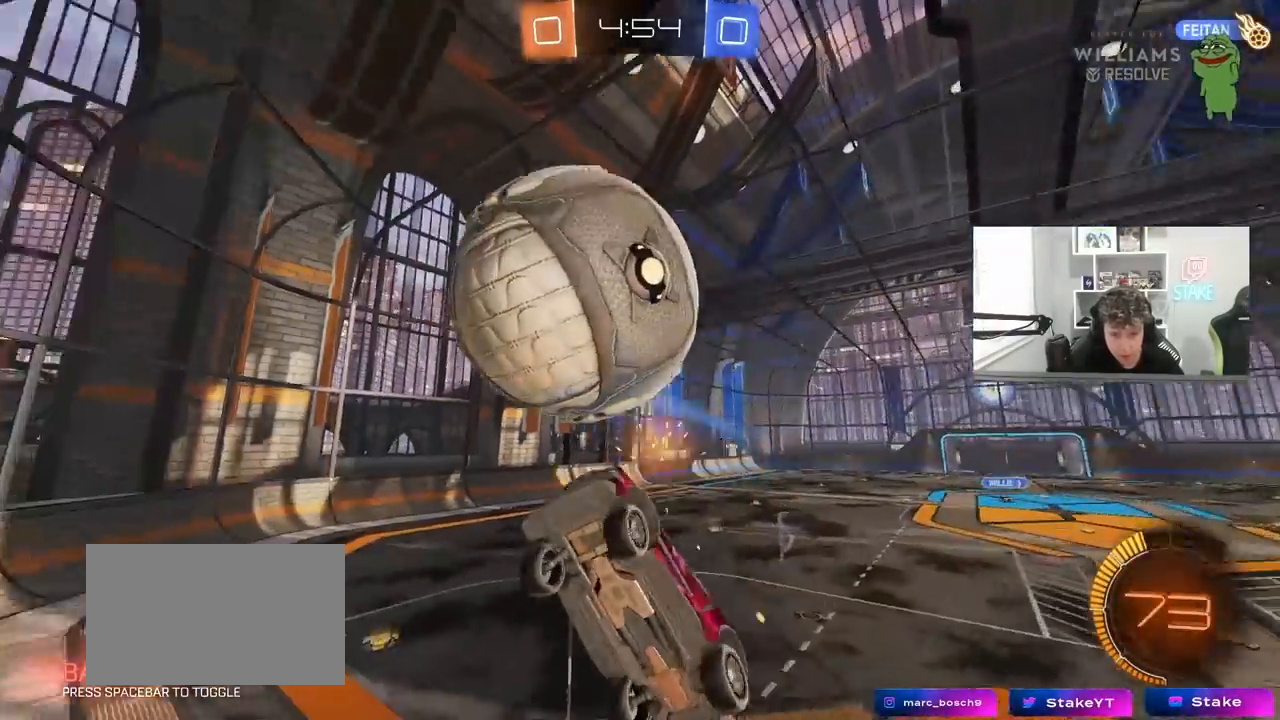
{"keys": ["a"], "mouse": ["left"], "mouse_move": "still", "events": [[100, "s", "down"], [100, "shift", "up"], [200, "s", "up"], [233, "a", "up"], [233, "d", "down"], [233, "shift", "down"], [383, "s", "down"], [417, "a", "down"], [417, "d", "up"], [417, "shift", "up"], [467, "s", "up"]]}
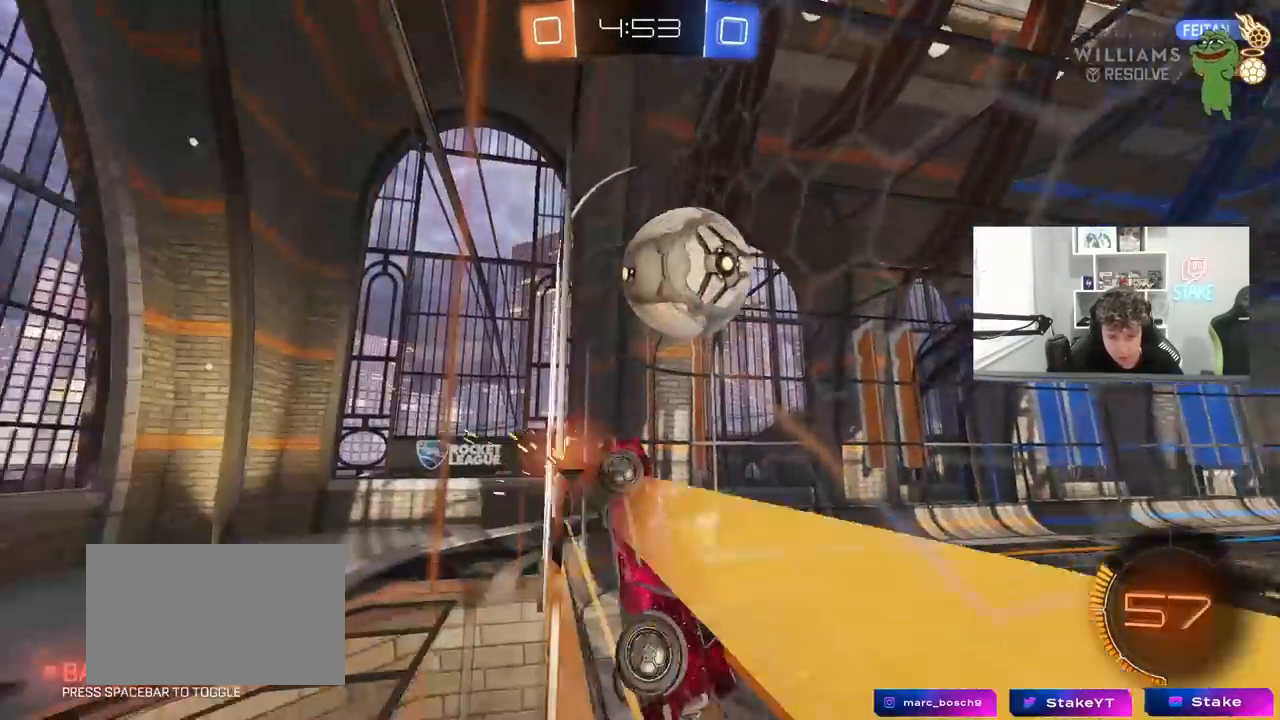
{"keys": ["a", "s", "shift"], "mouse": ["right"], "mouse_move": "still", "events": [[17, "mouse_left", "up"], [67, "w", "down"], [150, "a", "up"], [250, "w", "up"], [300, "d", "down"], [300, "mouse_right", "down"], [350, "s", "down"], [483, "a", "down"], [483, "d", "up"], [483, "shift", "down"]]}
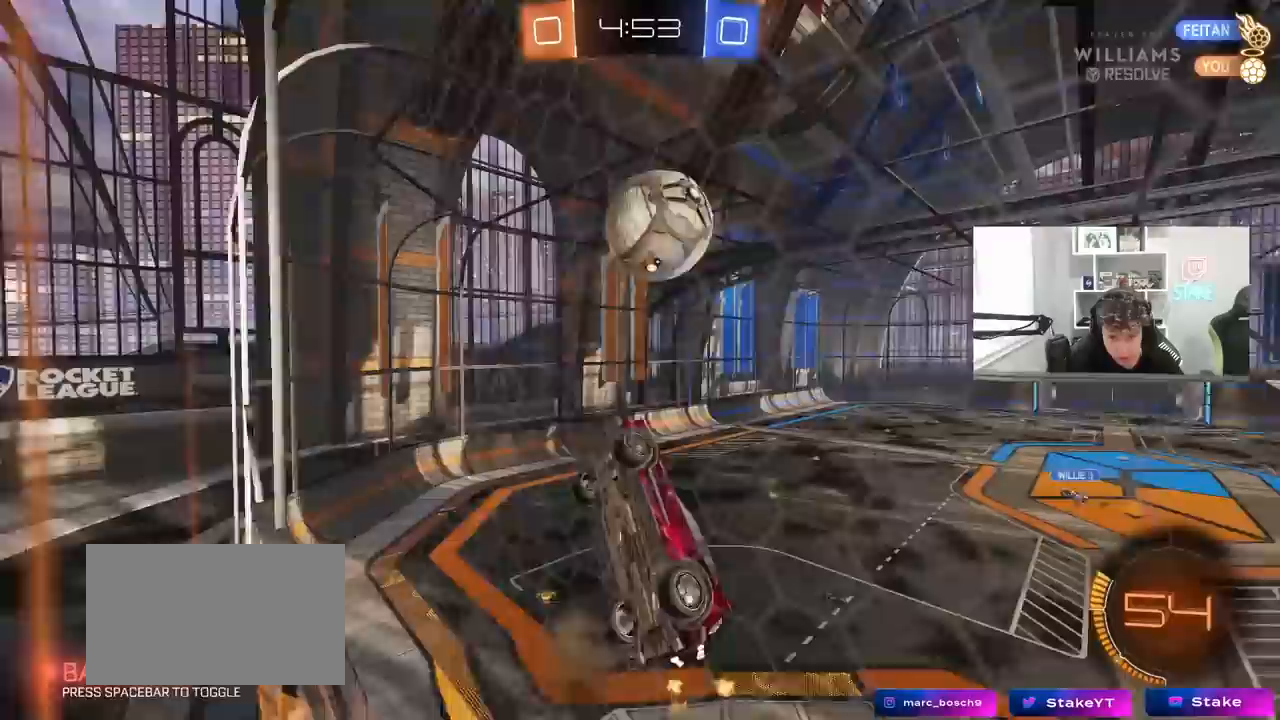
{"keys": ["a"], "mouse": ["left"], "mouse_move": "still", "events": [[33, "mouse_left", "down"], [83, "mouse_right", "up"], [133, "s", "up"], [267, "w", "down"], [367, "a", "up"], [367, "d", "down"], [367, "shift", "up"], [400, "d", "up"], [400, "w", "up"], [500, "a", "down"]]}
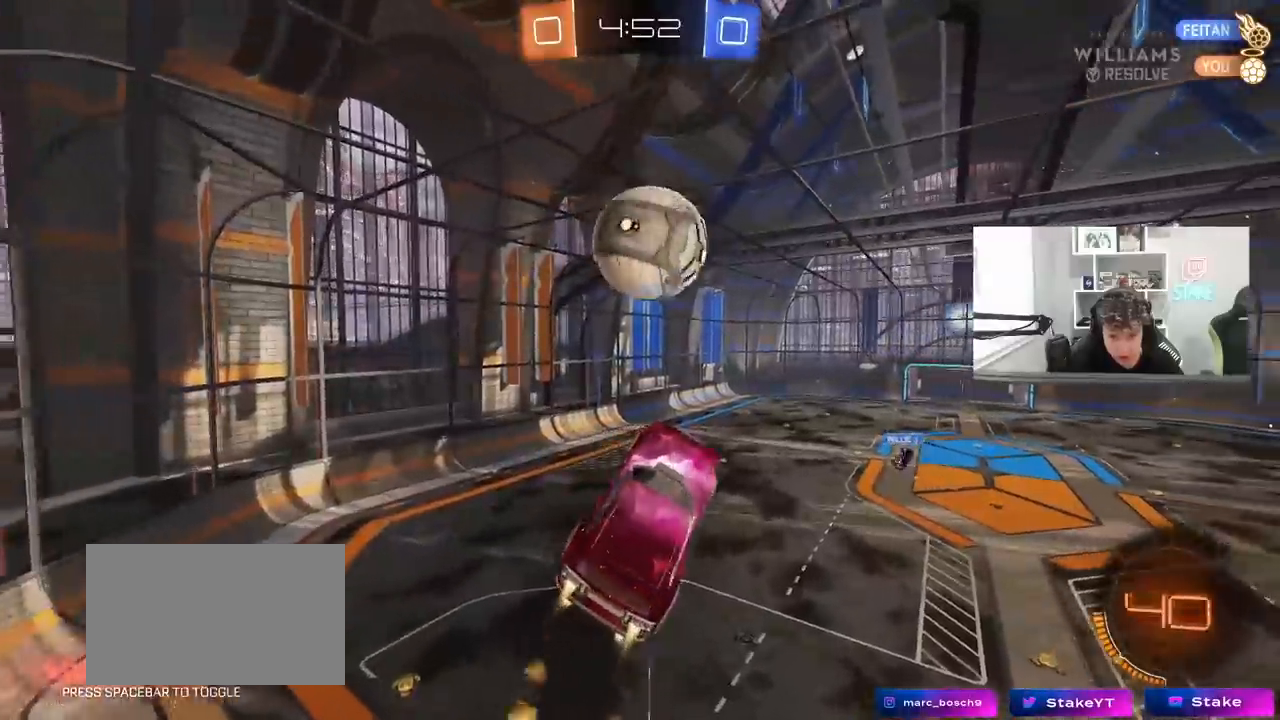
{"keys": ["a", "shift", "w"], "mouse": ["left", "right"], "mouse_move": "still", "events": [[50, "a", "up"], [100, "a", "down"], [150, "a", "up"], [333, "a", "down"], [333, "w", "down"], [383, "shift", "down"], [467, "mouse_right", "down"]]}
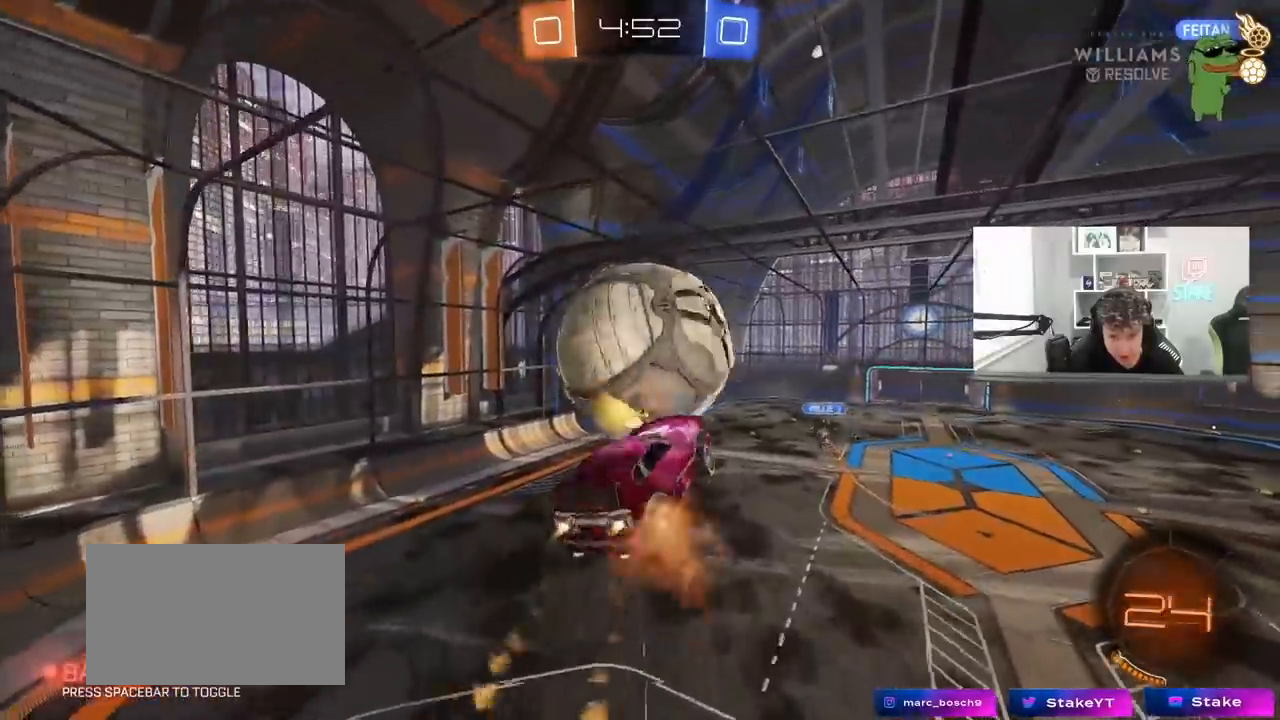
{"keys": ["a", "shift"], "mouse": [], "mouse_move": "still", "events": [[67, "s", "down"], [67, "w", "up"], [167, "mouse_left", "up"], [167, "mouse_right", "up"], [483, "s", "up"]]}
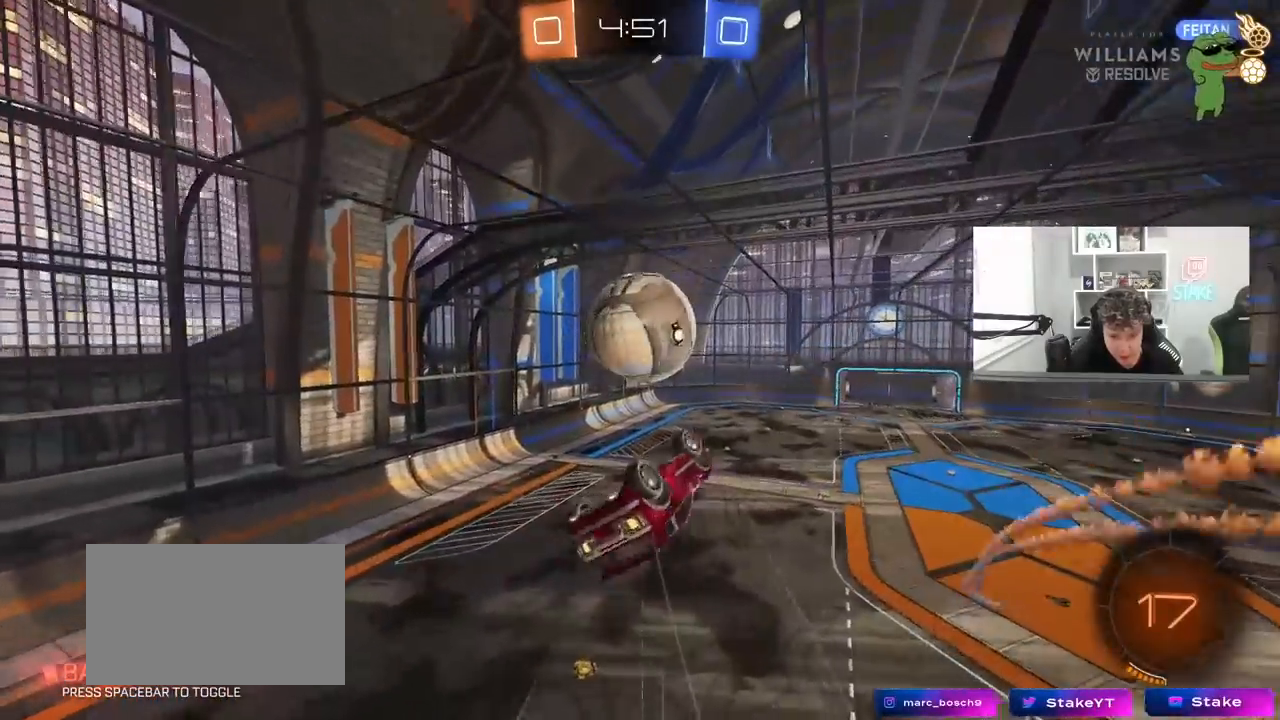
{"keys": ["a", "shift", "w"], "mouse": ["left"], "mouse_move": "still", "events": [[133, "w", "down"], [267, "shift", "up"], [450, "mouse_left", "down"], [450, "w", "up"], [500, "shift", "down"], [500, "w", "down"]]}
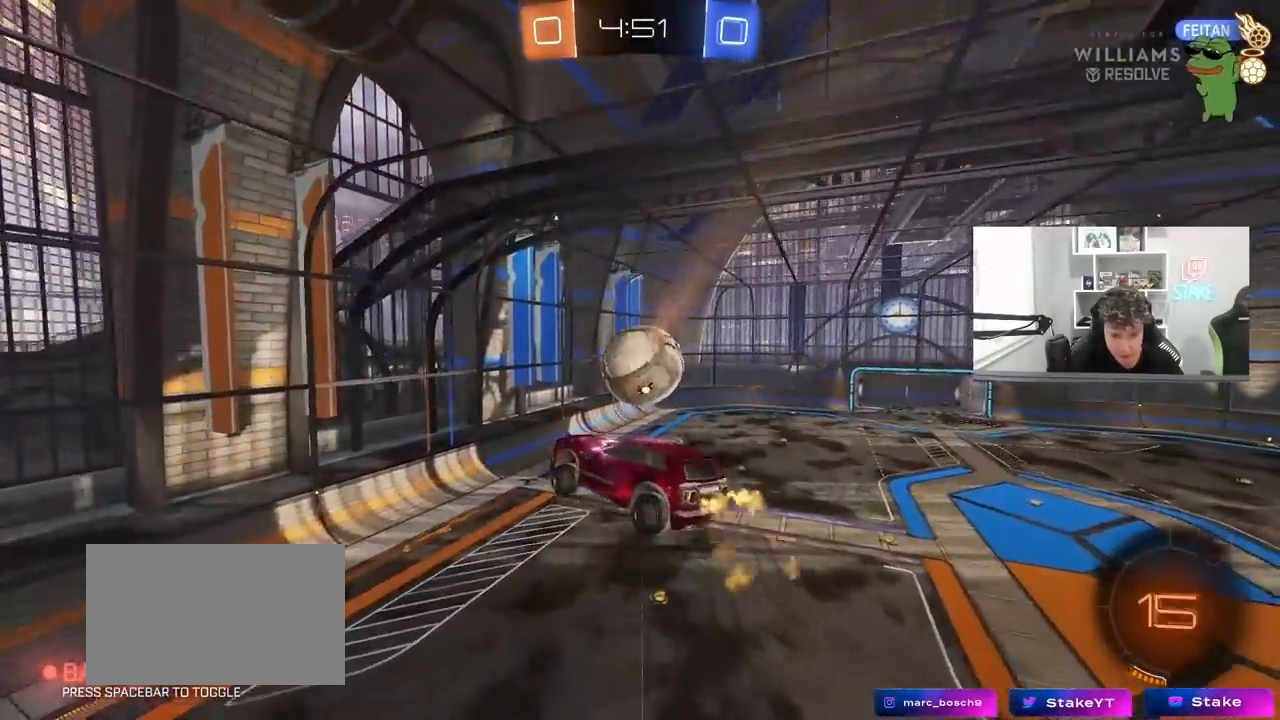
{"keys": ["a", "shift"], "mouse": ["left"], "mouse_move": "still", "events": [[100, "space", "down"], [233, "space", "up"], [233, "w", "up"]]}